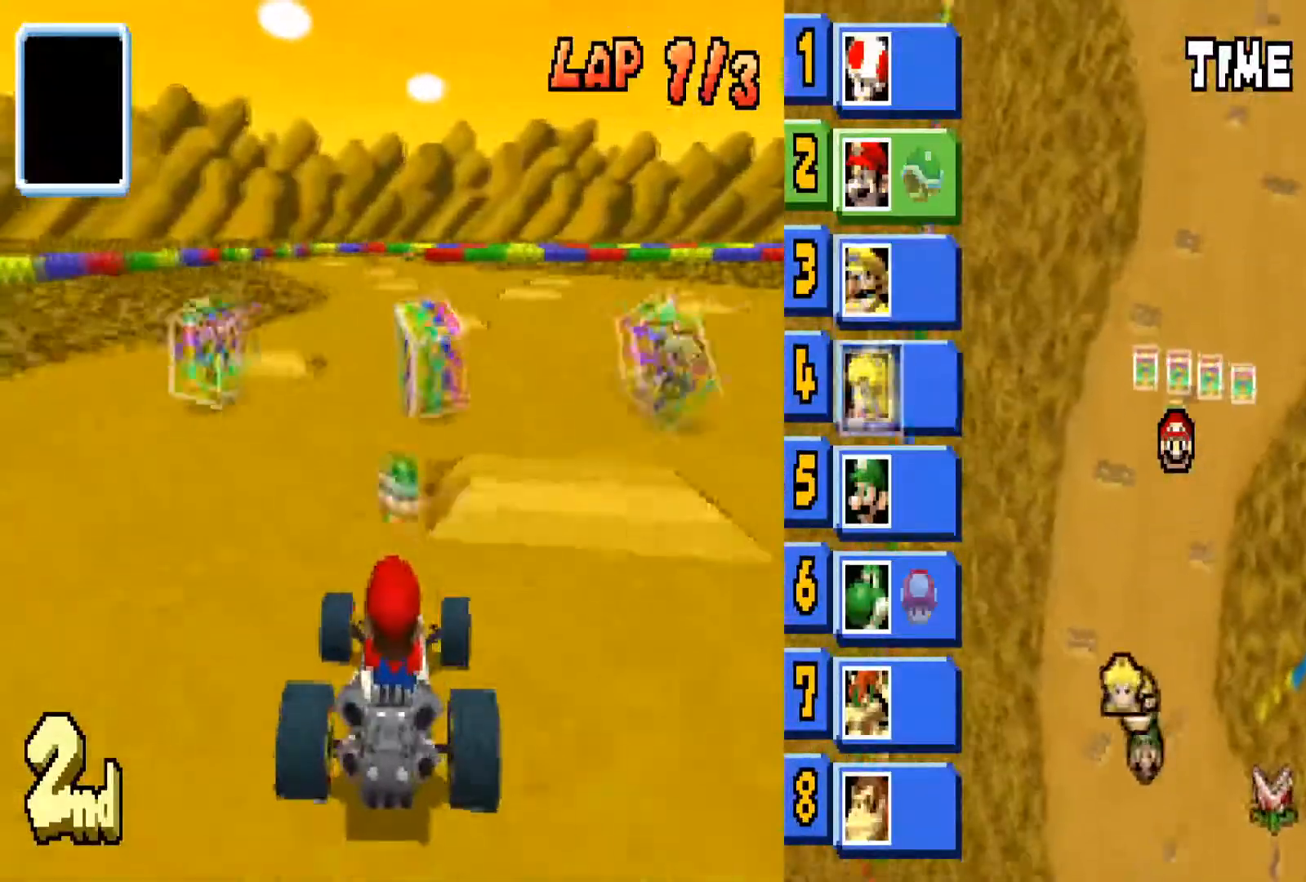
Gameplay with a controller (PlayStation layout); each line is a JSON object with the inputs held at the frame after it. "events" lists button and stick changes between this image and that frame as [ms after this image, input, new state], when the widget could be followed in between.
{"buttons": ["CIRCLE"], "left_stick": "left", "right_stick": "center", "events": [[401, "left_stick", "left"]]}
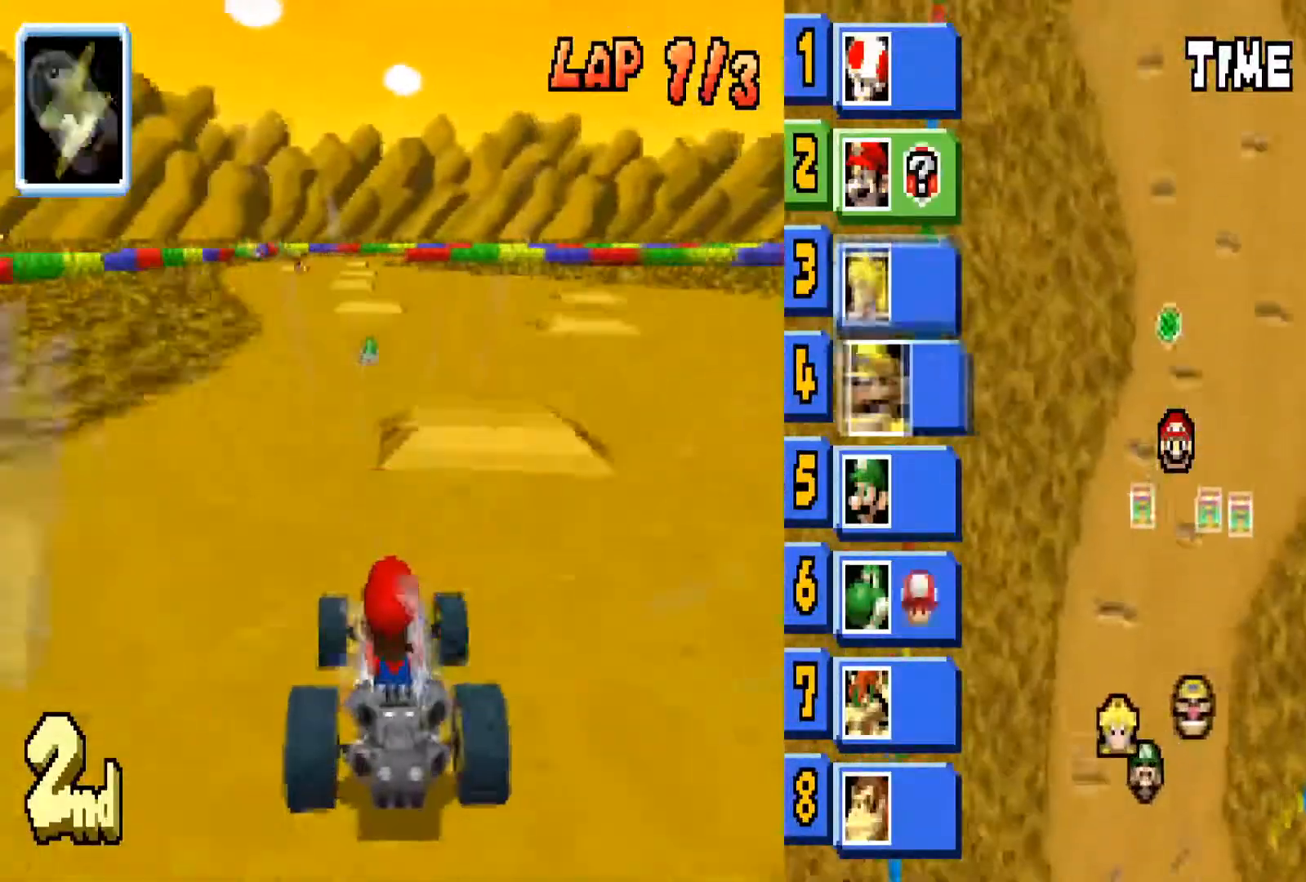
{"buttons": ["CIRCLE"], "left_stick": "center", "right_stick": "center", "events": [[434, "left_stick", "center"]]}
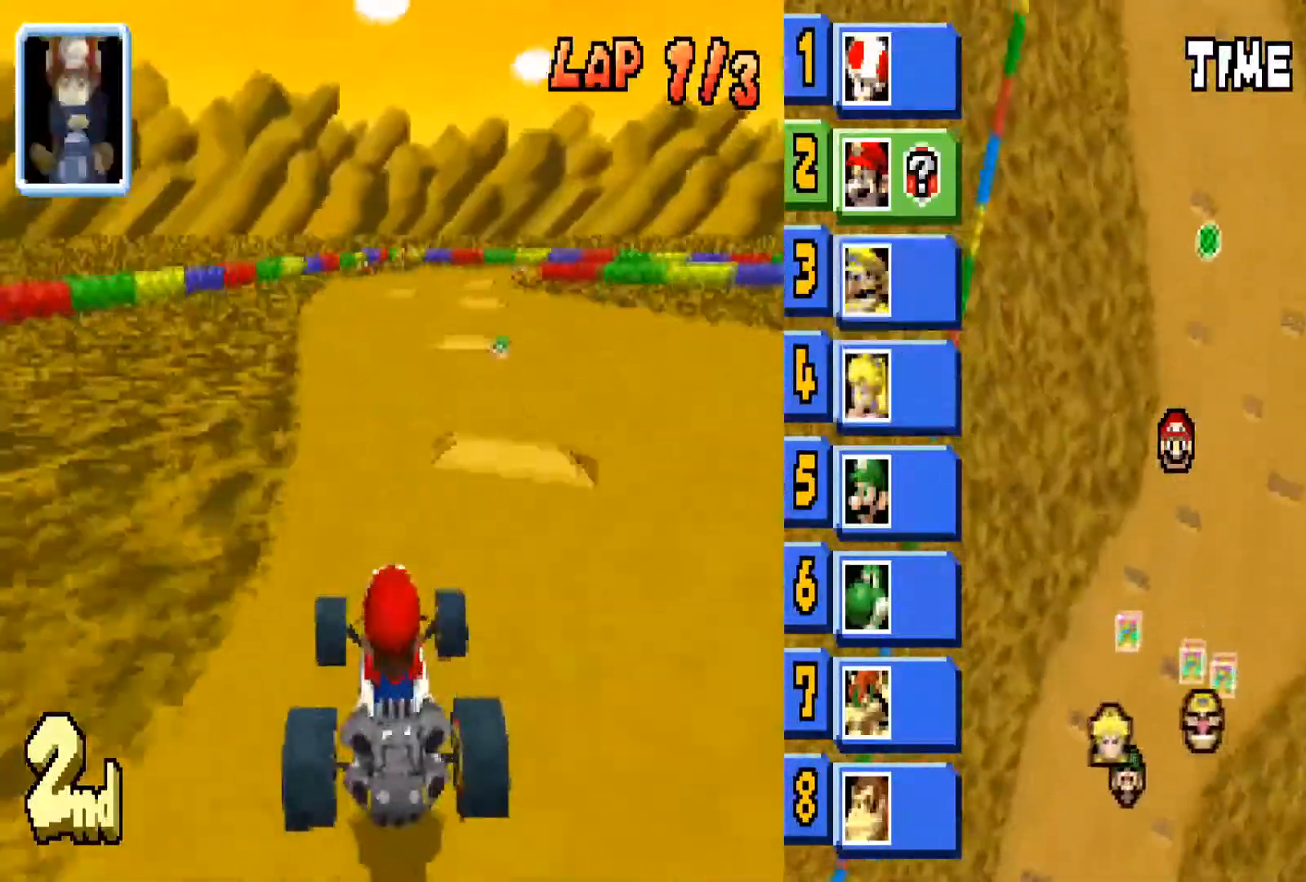
{"buttons": ["CIRCLE"], "left_stick": "center", "right_stick": "center", "events": [[367, "left_stick", "right"], [501, "left_stick", "center"]]}
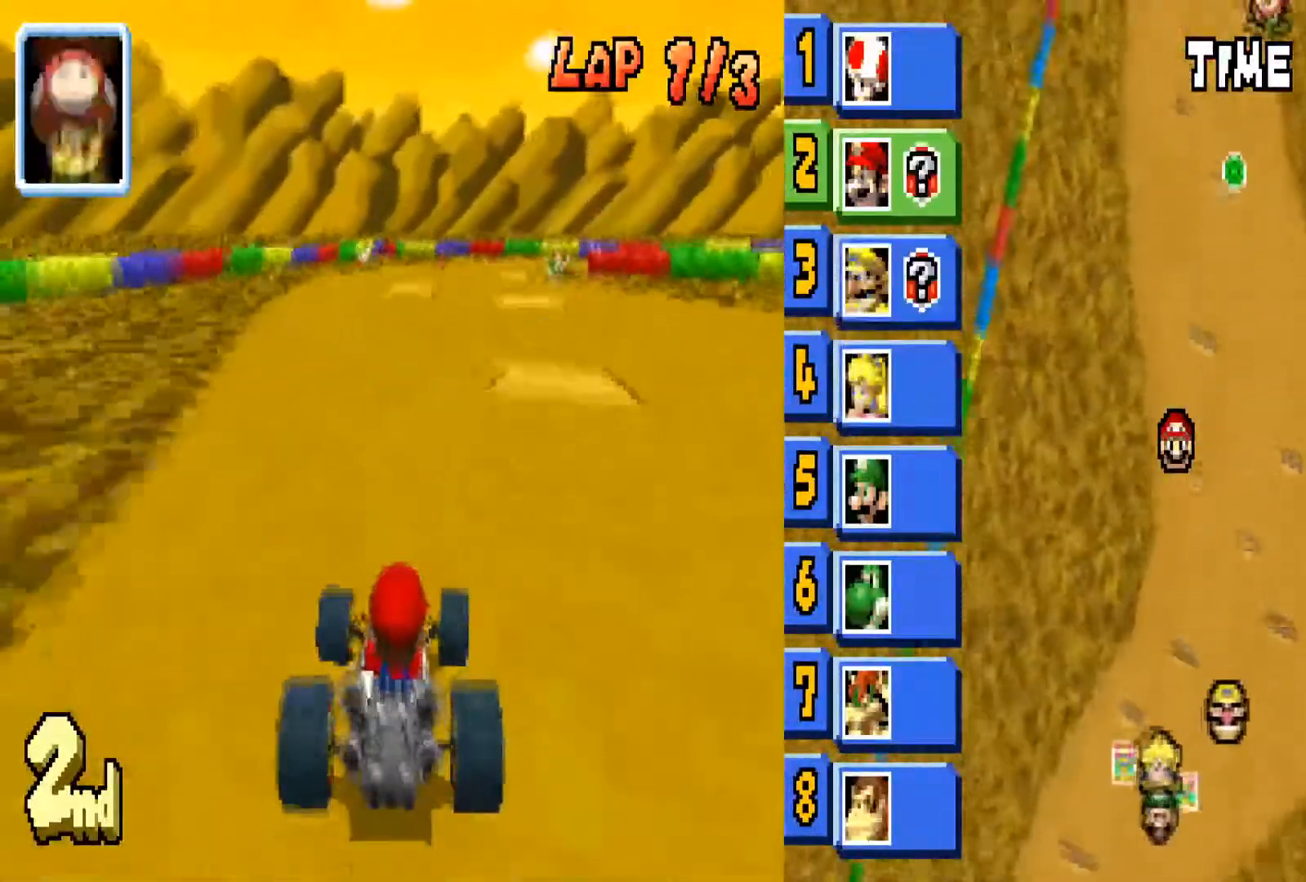
{"buttons": ["CIRCLE"], "left_stick": "center", "right_stick": "center", "events": [[267, "left_stick", "right"], [434, "left_stick", "center"]]}
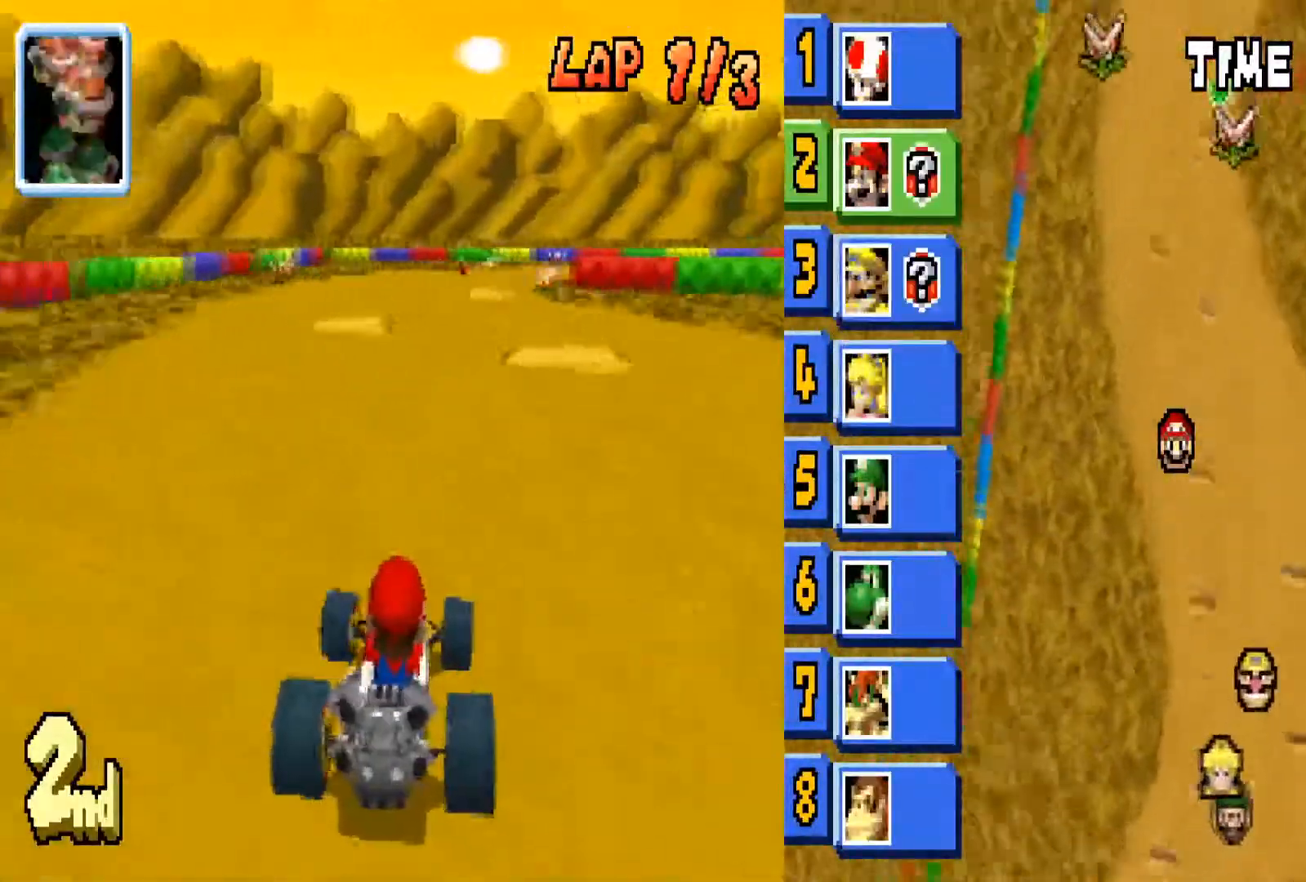
{"buttons": ["CIRCLE"], "left_stick": "center", "right_stick": "center", "events": []}
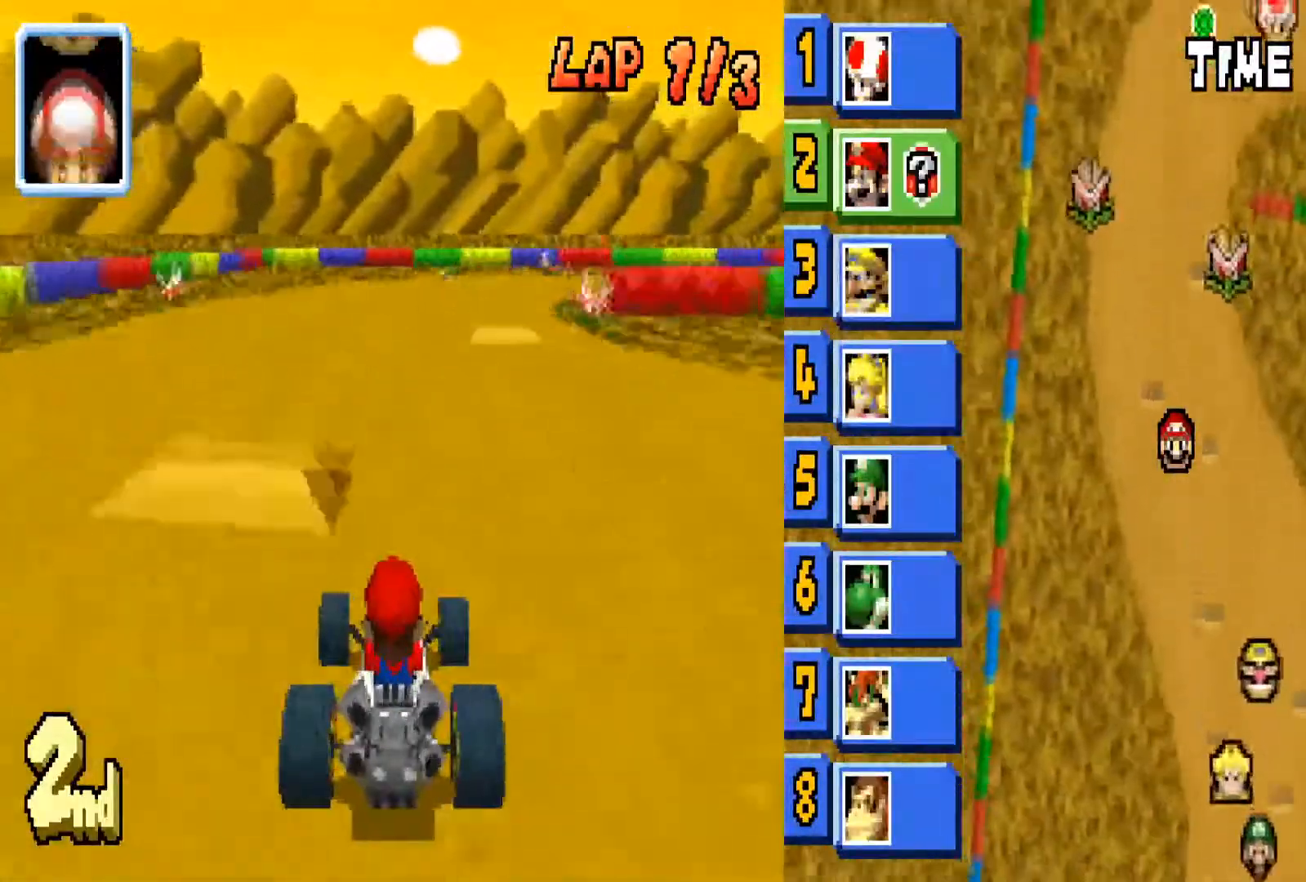
{"buttons": ["CIRCLE"], "left_stick": "right", "right_stick": "center", "events": [[133, "left_stick", "right"]]}
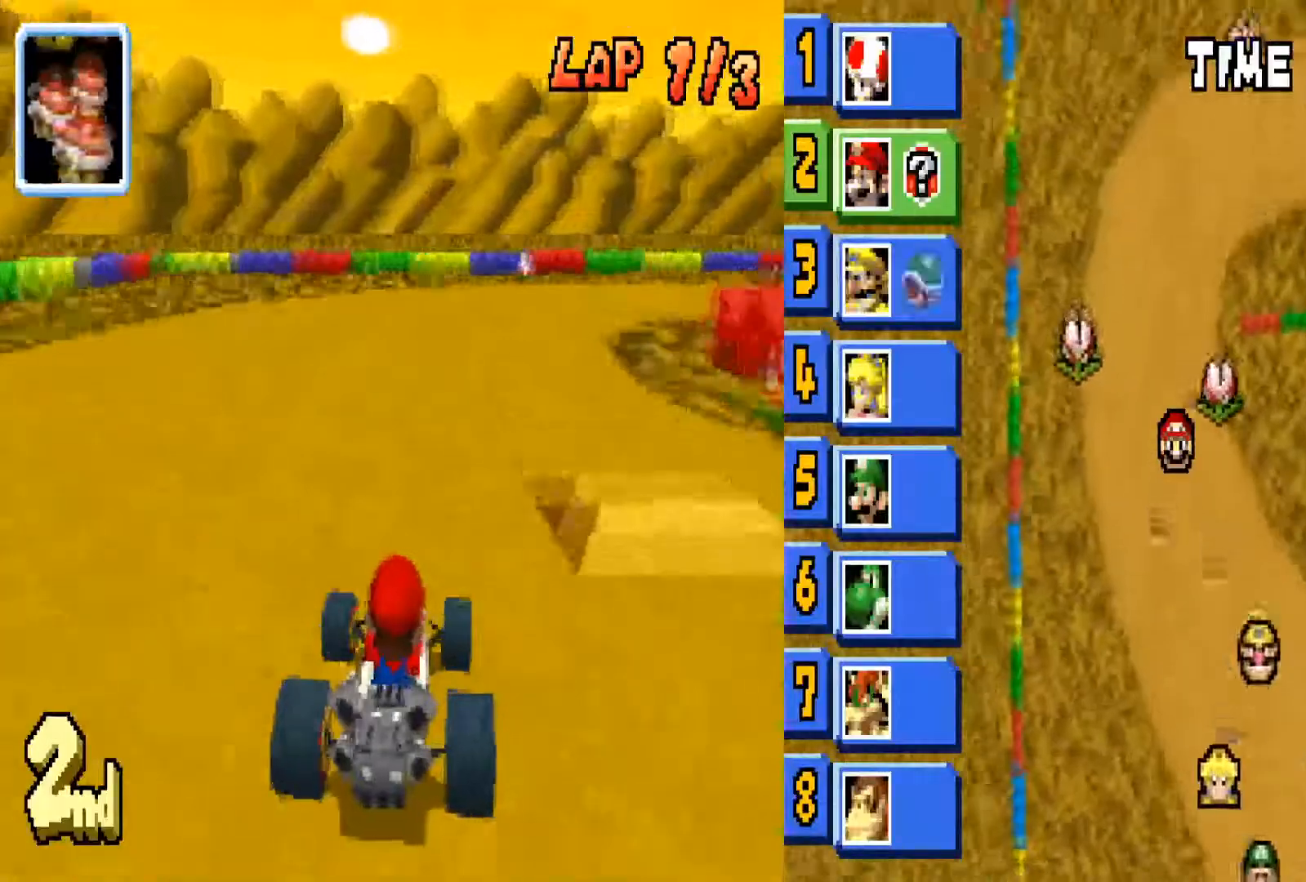
{"buttons": ["CIRCLE"], "left_stick": "right", "right_stick": "center", "events": []}
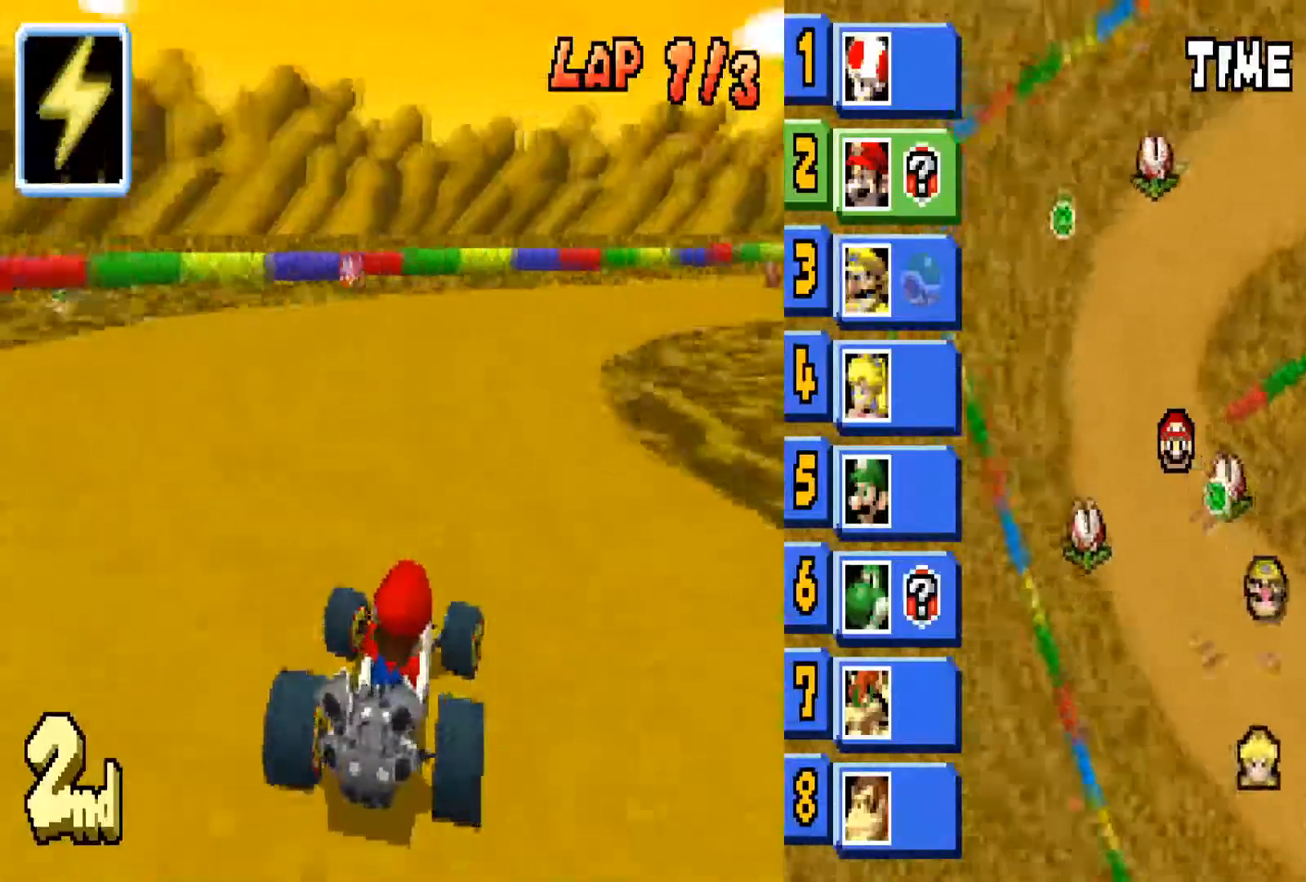
{"buttons": ["CIRCLE"], "left_stick": "right", "right_stick": "center", "events": [[100, "R1", "down"], [367, "R1", "up"]]}
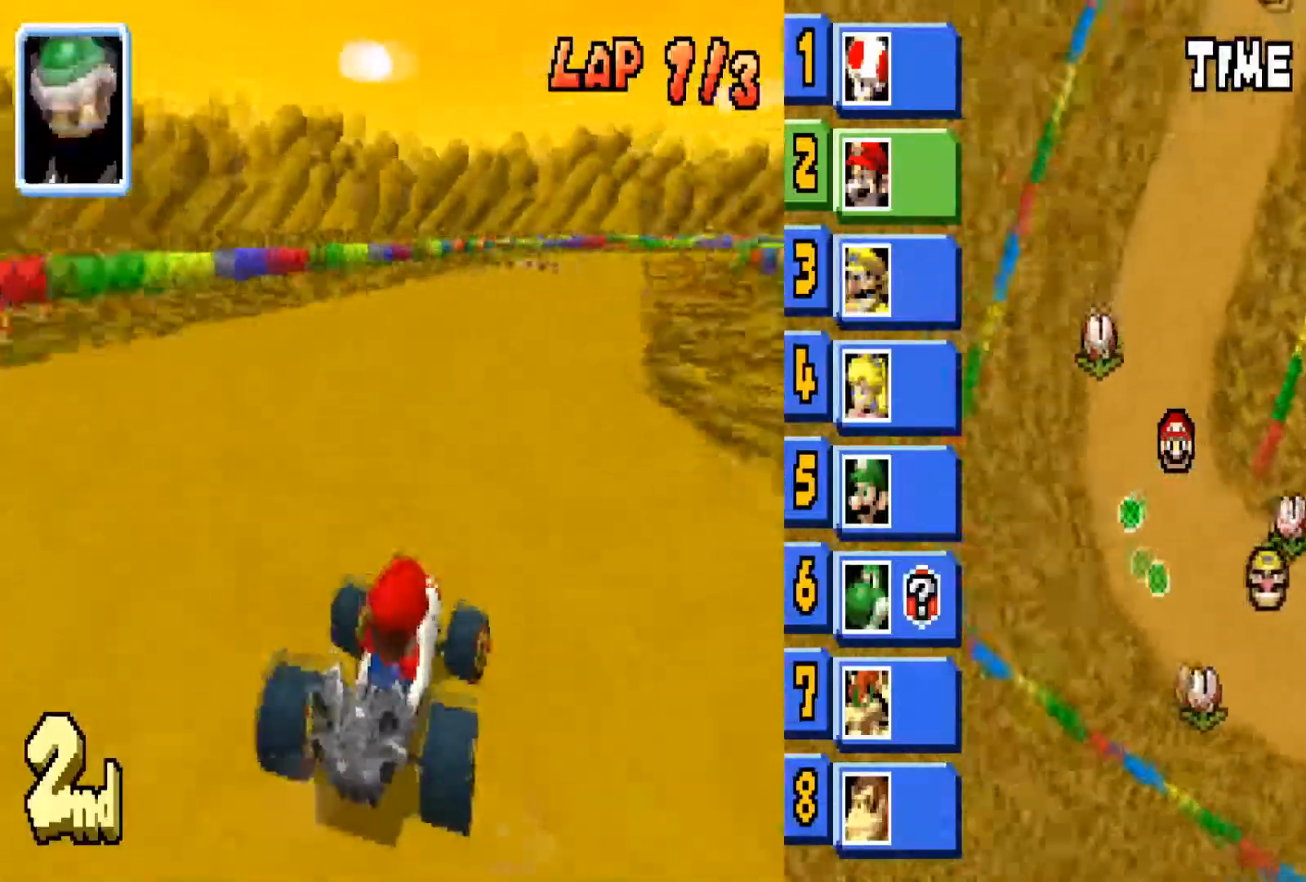
{"buttons": ["CIRCLE"], "left_stick": "center", "right_stick": "center", "events": [[301, "left_stick", "center"]]}
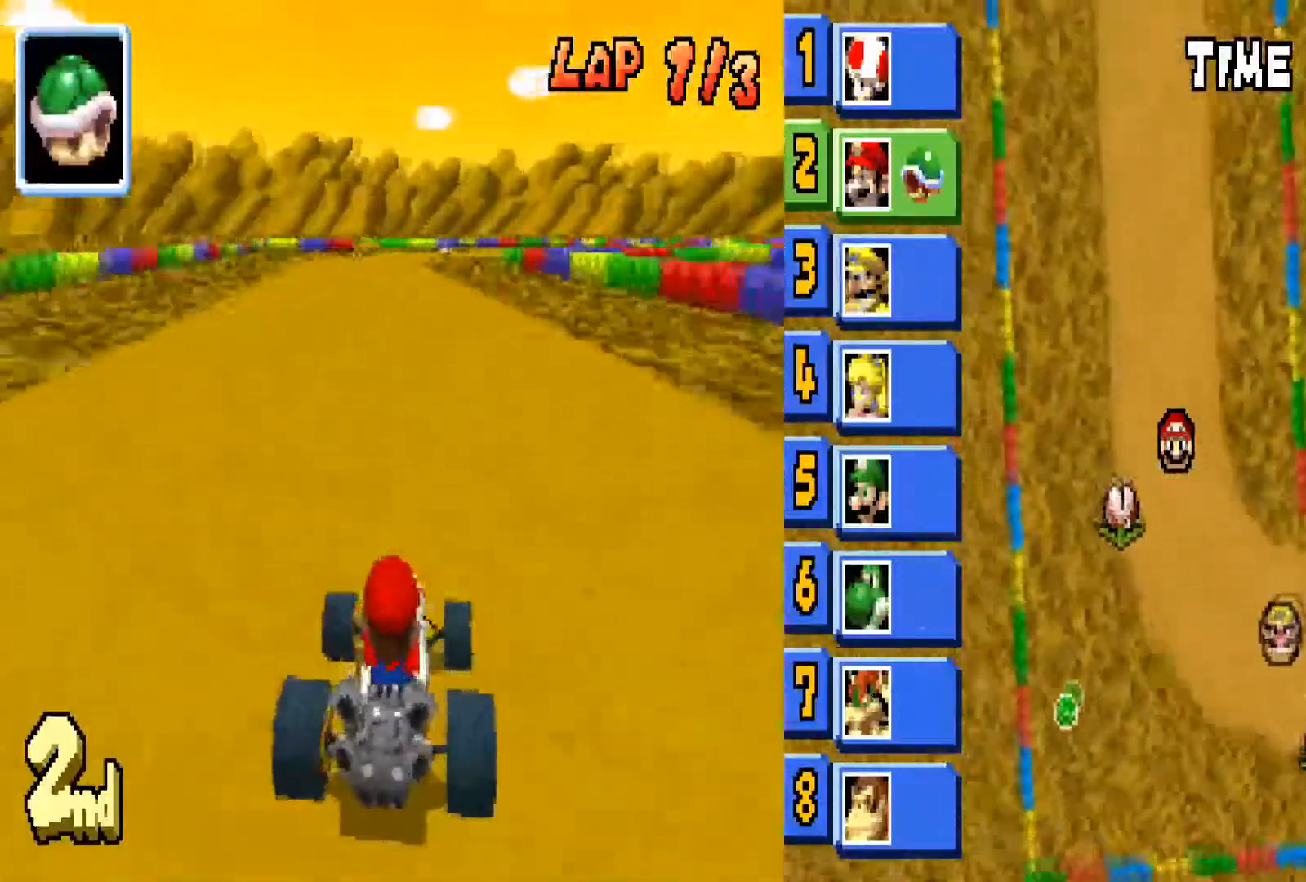
{"buttons": ["CIRCLE"], "left_stick": "right", "right_stick": "center", "events": [[66, "left_stick", "left"], [200, "left_stick", "center"], [500, "left_stick", "right"]]}
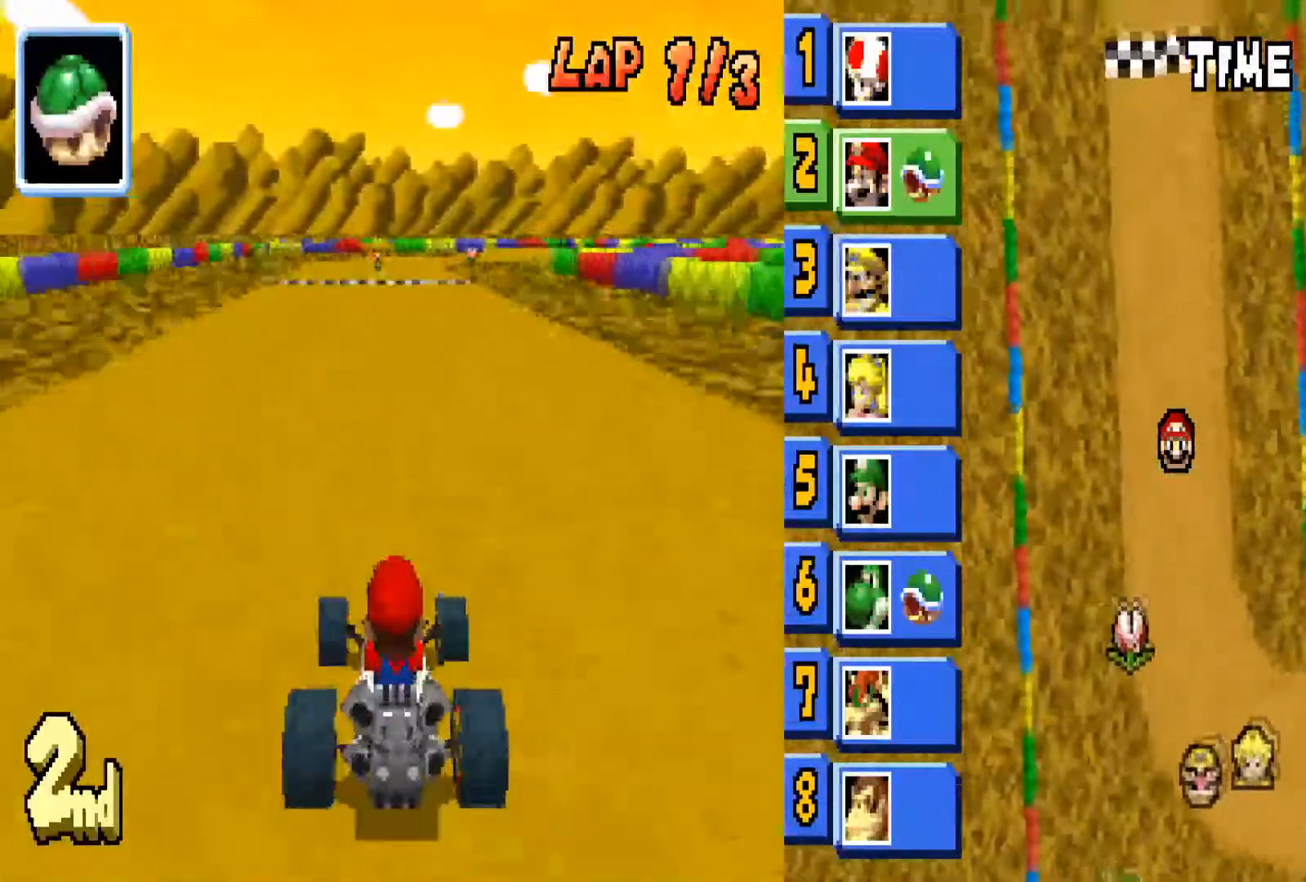
{"buttons": ["CIRCLE"], "left_stick": "left", "right_stick": "center", "events": [[267, "left_stick", "center"], [367, "L1", "down"], [401, "left_stick", "left"], [434, "L1", "up"]]}
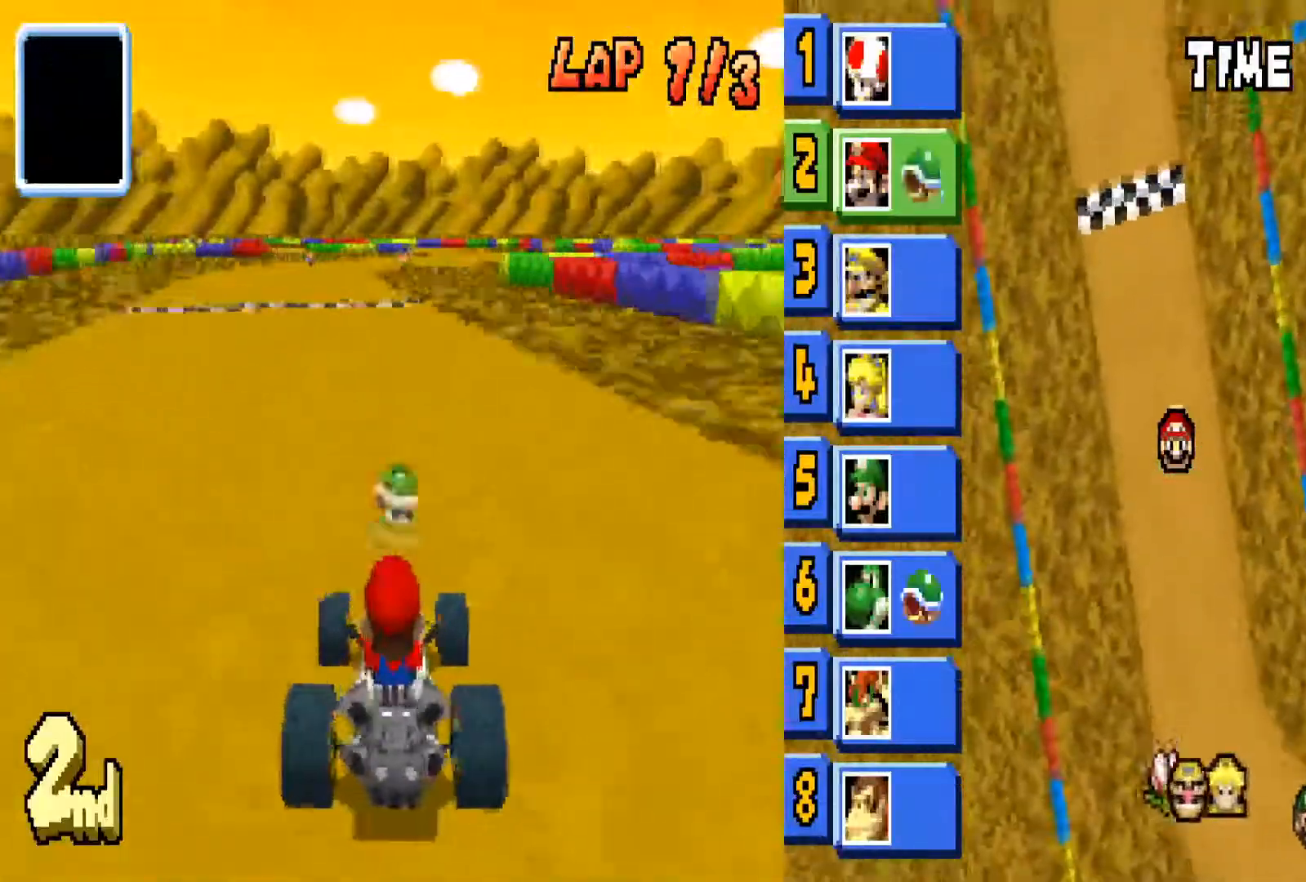
{"buttons": ["CIRCLE"], "left_stick": "right", "right_stick": "center", "events": [[200, "left_stick", "center"], [400, "left_stick", "right"]]}
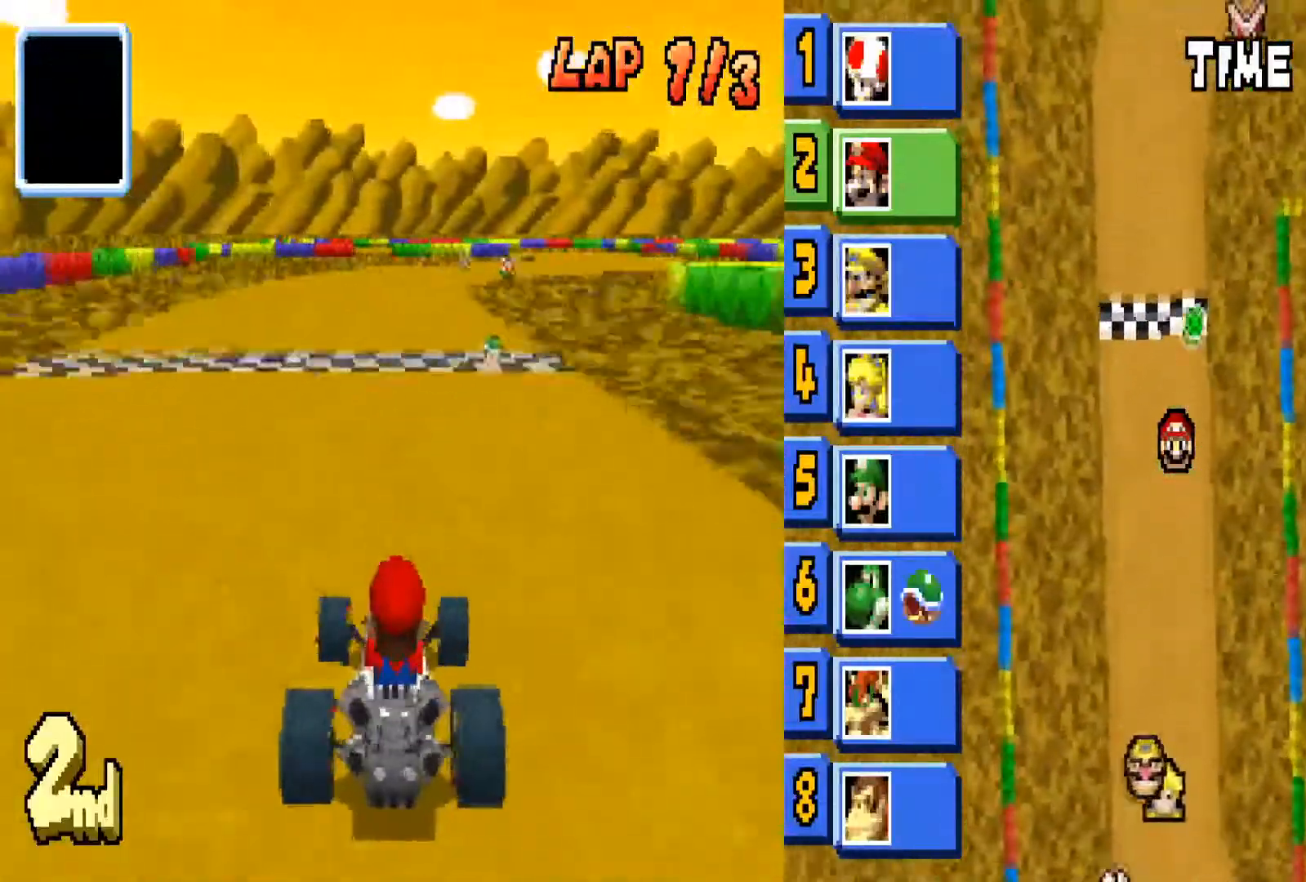
{"buttons": ["CIRCLE"], "left_stick": "left", "right_stick": "center", "events": [[100, "left_stick", "center"], [434, "left_stick", "left"]]}
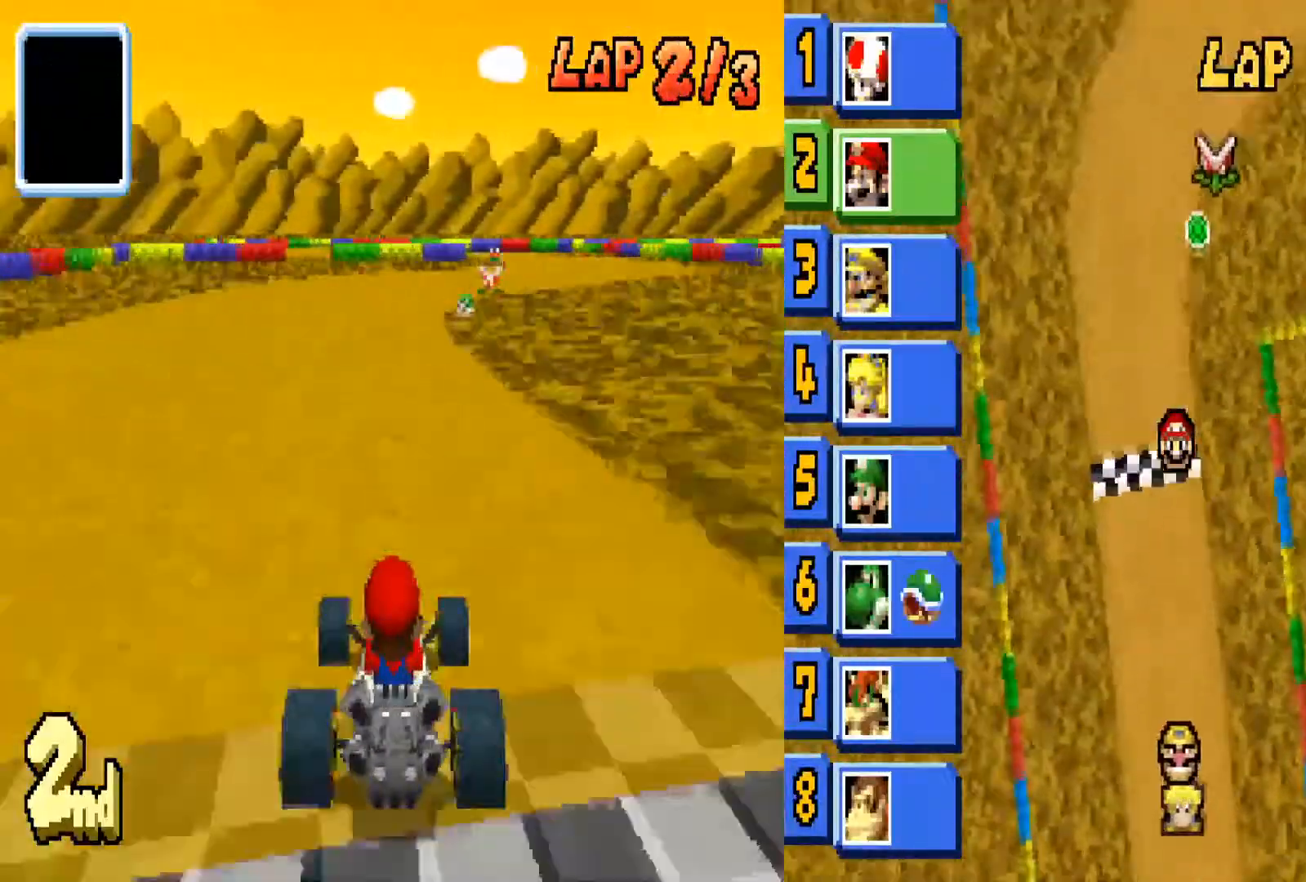
{"buttons": ["CIRCLE"], "left_stick": "right", "right_stick": "center", "events": [[100, "left_stick", "center"], [333, "left_stick", "right"]]}
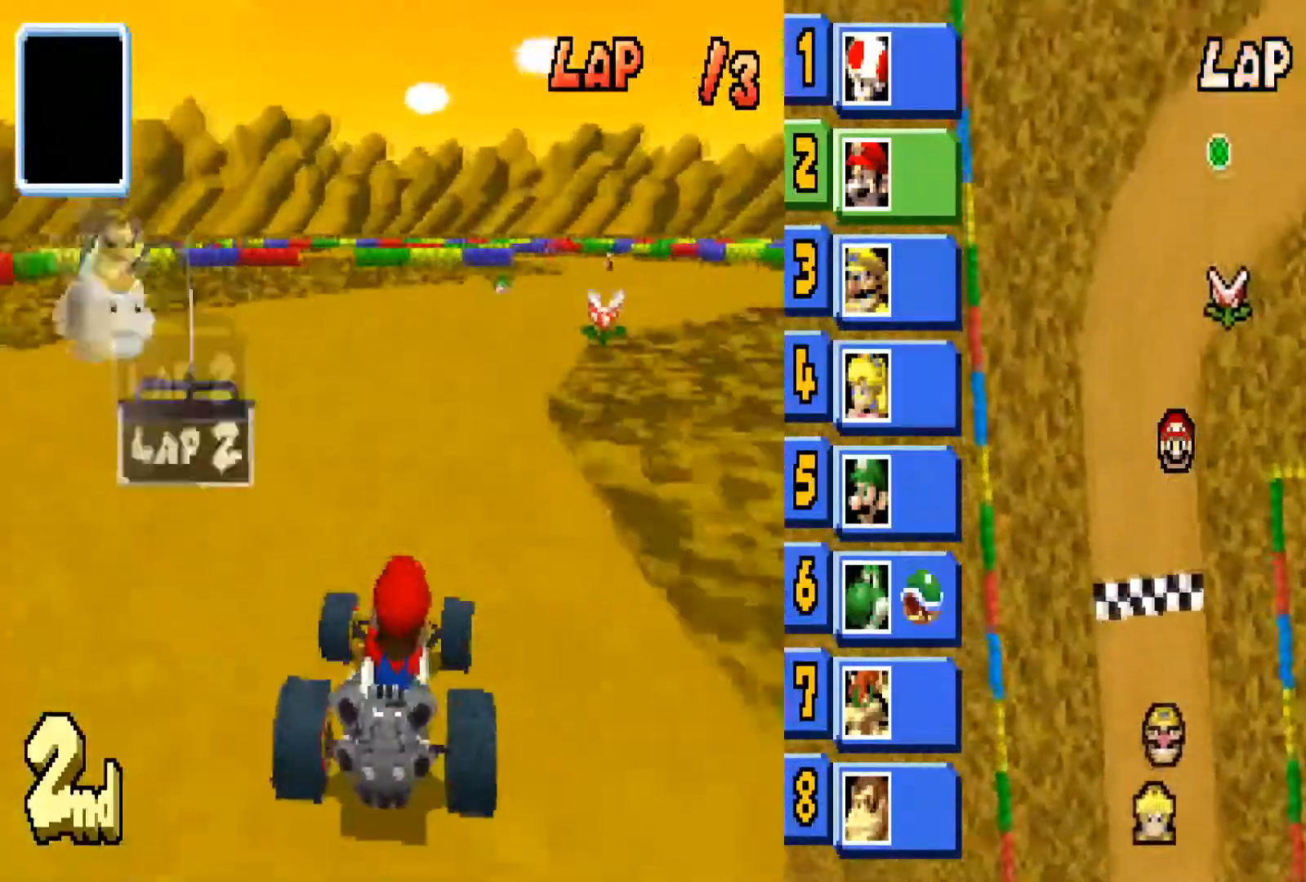
{"buttons": ["CIRCLE"], "left_stick": "right", "right_stick": "center", "events": []}
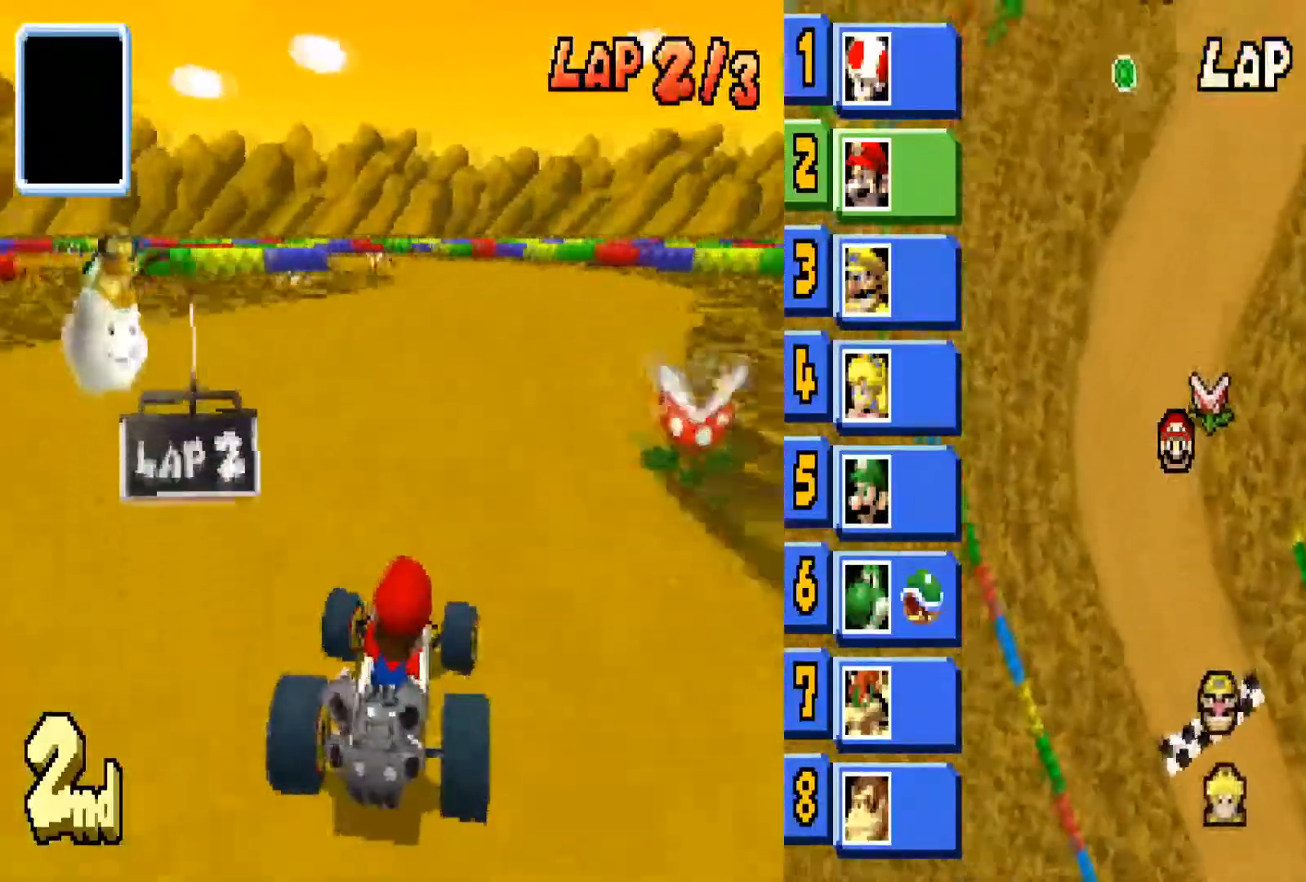
{"buttons": ["CIRCLE"], "left_stick": "center", "right_stick": "center", "events": [[233, "left_stick", "center"]]}
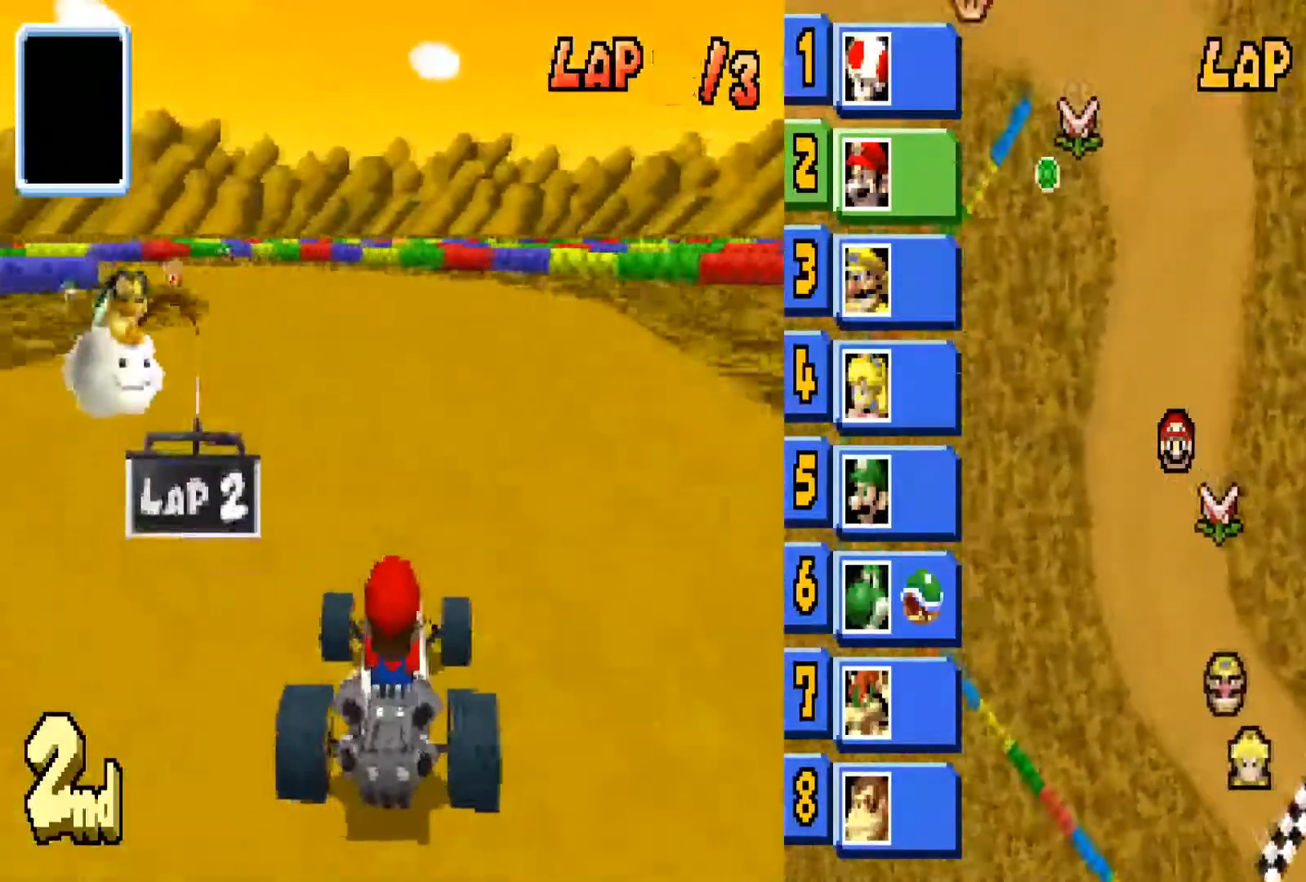
{"buttons": ["CIRCLE"], "left_stick": "left", "right_stick": "center", "events": [[334, "left_stick", "left"]]}
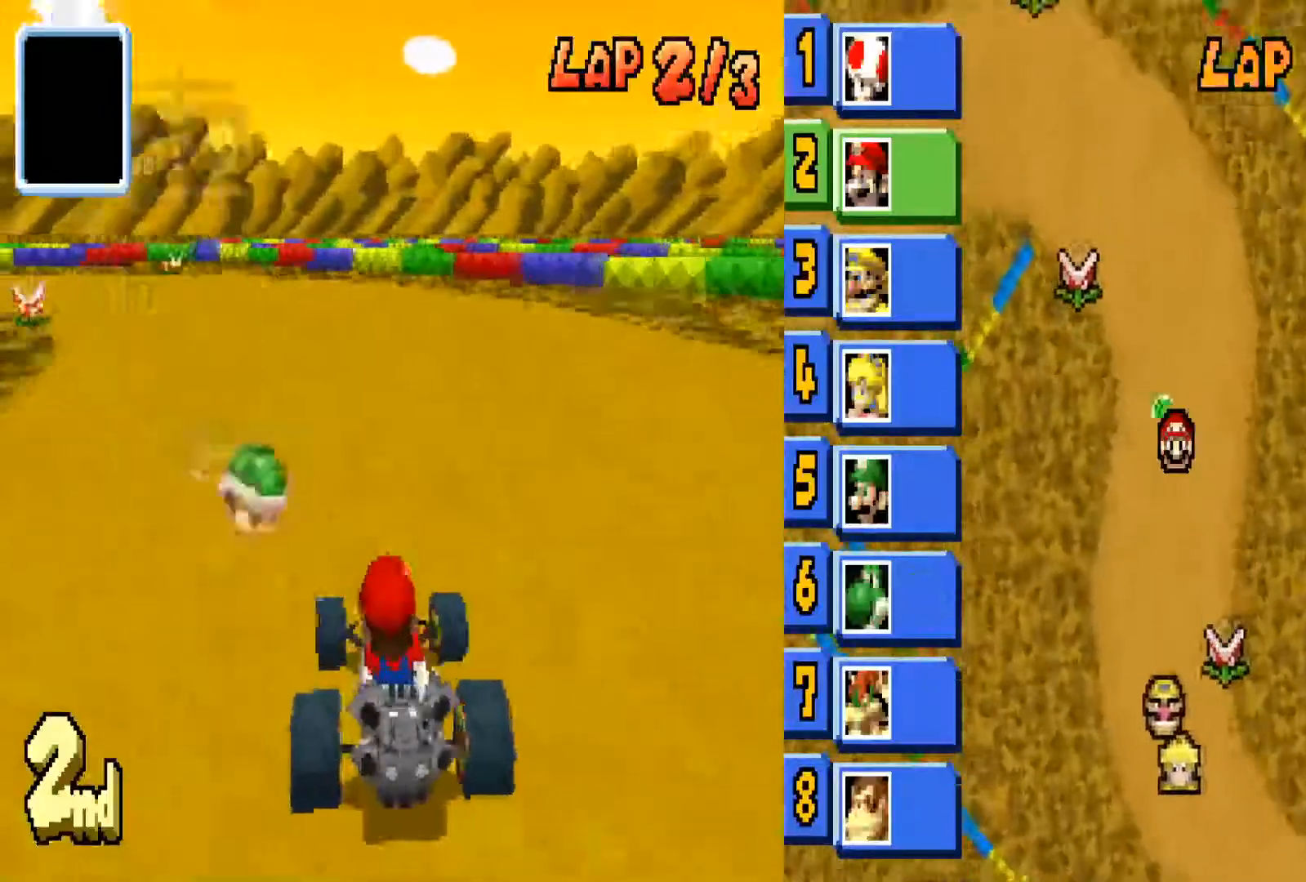
{"buttons": ["CIRCLE"], "left_stick": "center", "right_stick": "center", "events": [[400, "left_stick", "center"]]}
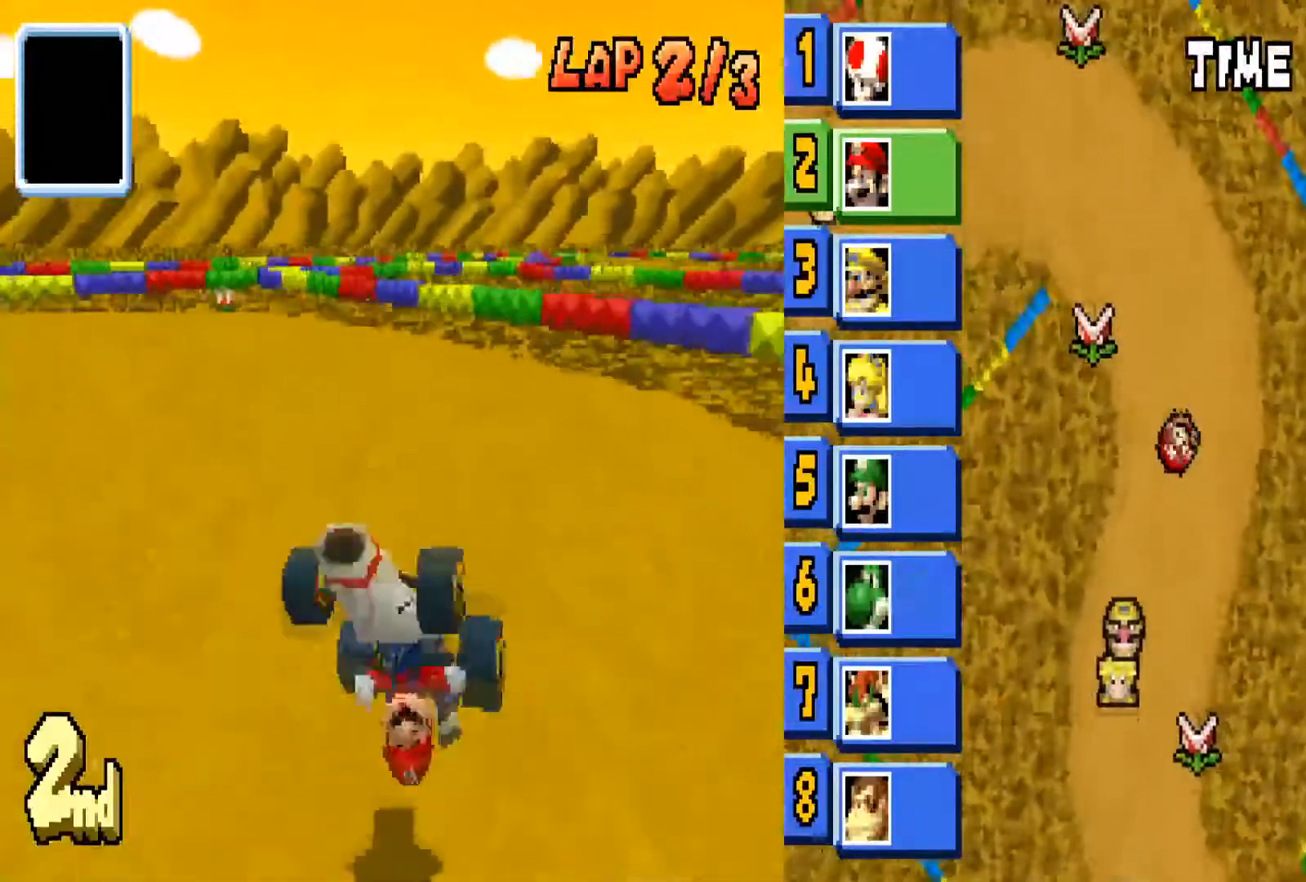
{"buttons": ["CIRCLE"], "left_stick": "left", "right_stick": "center", "events": [[100, "left_stick", "left"], [367, "left_stick", "center"], [501, "left_stick", "left"]]}
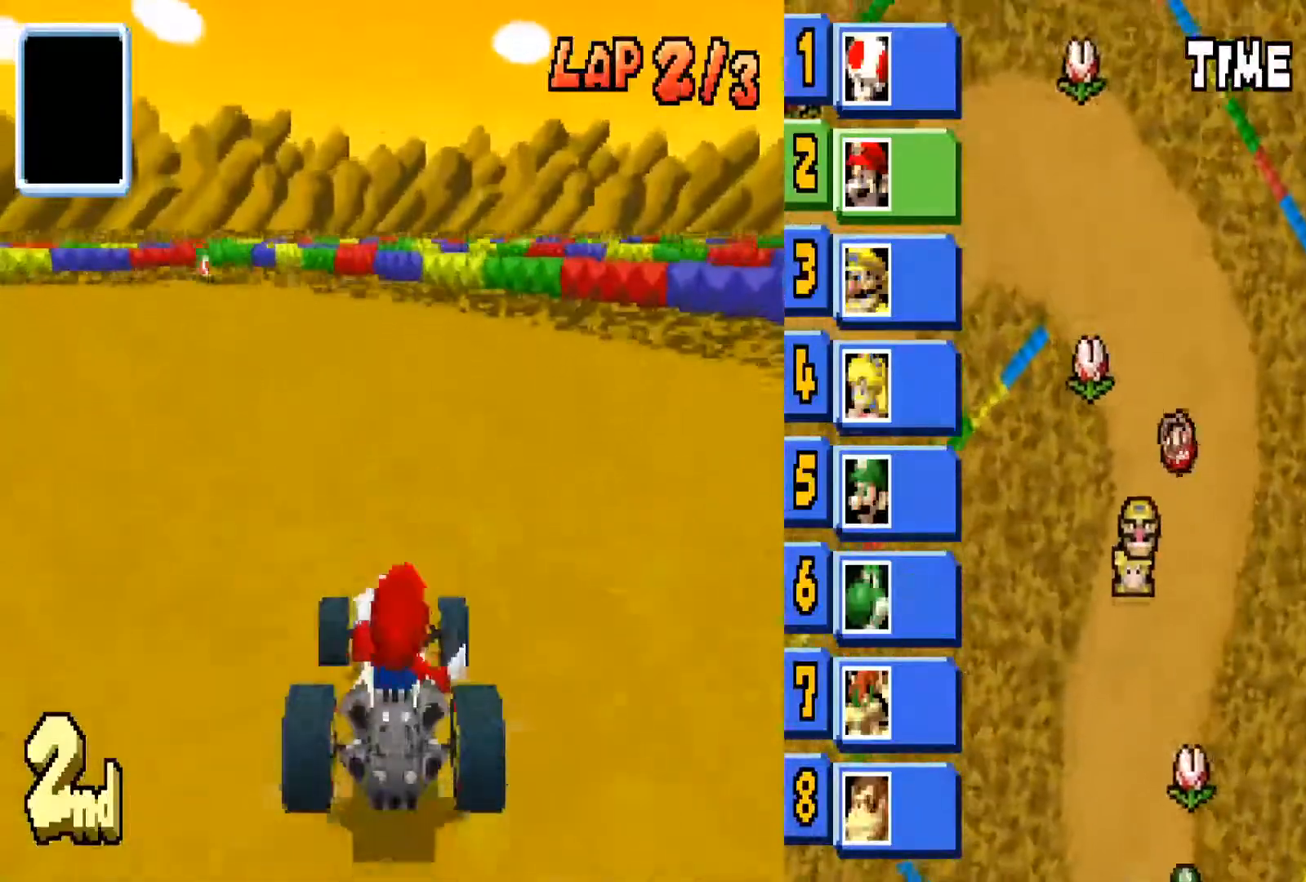
{"buttons": ["CIRCLE"], "left_stick": "left", "right_stick": "center", "events": []}
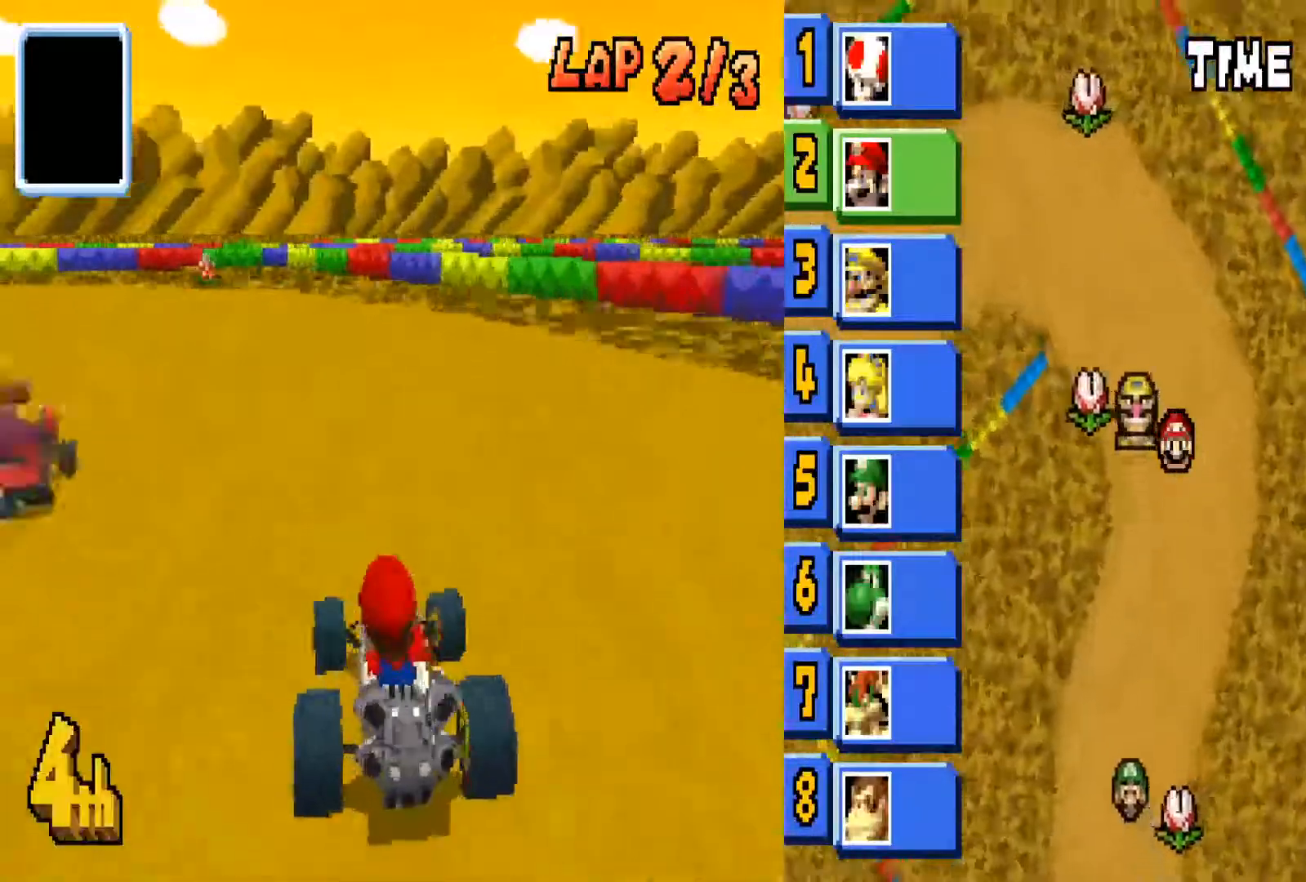
{"buttons": ["CIRCLE"], "left_stick": "center", "right_stick": "center", "events": [[434, "left_stick", "center"]]}
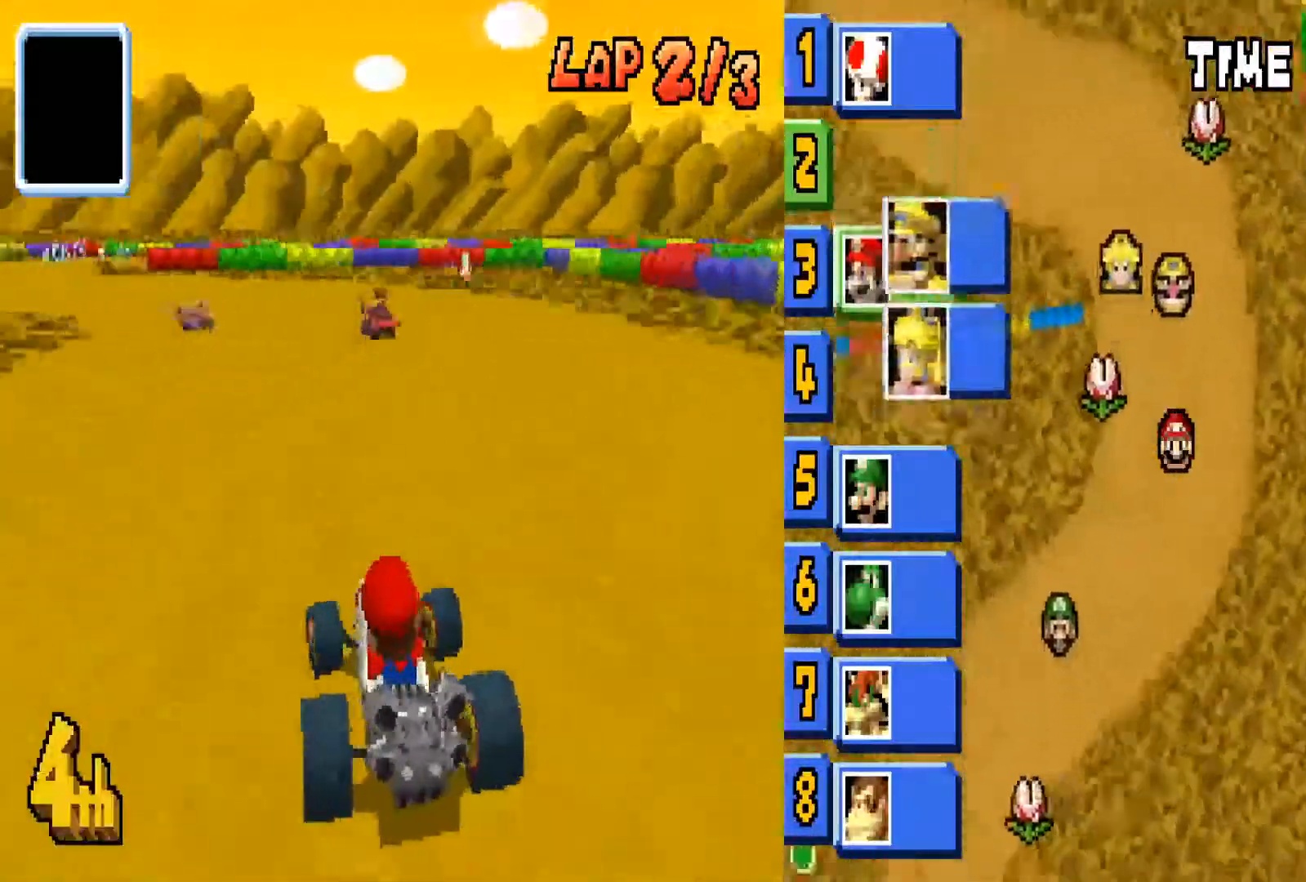
{"buttons": ["CIRCLE"], "left_stick": "left", "right_stick": "center", "events": [[66, "left_stick", "left"]]}
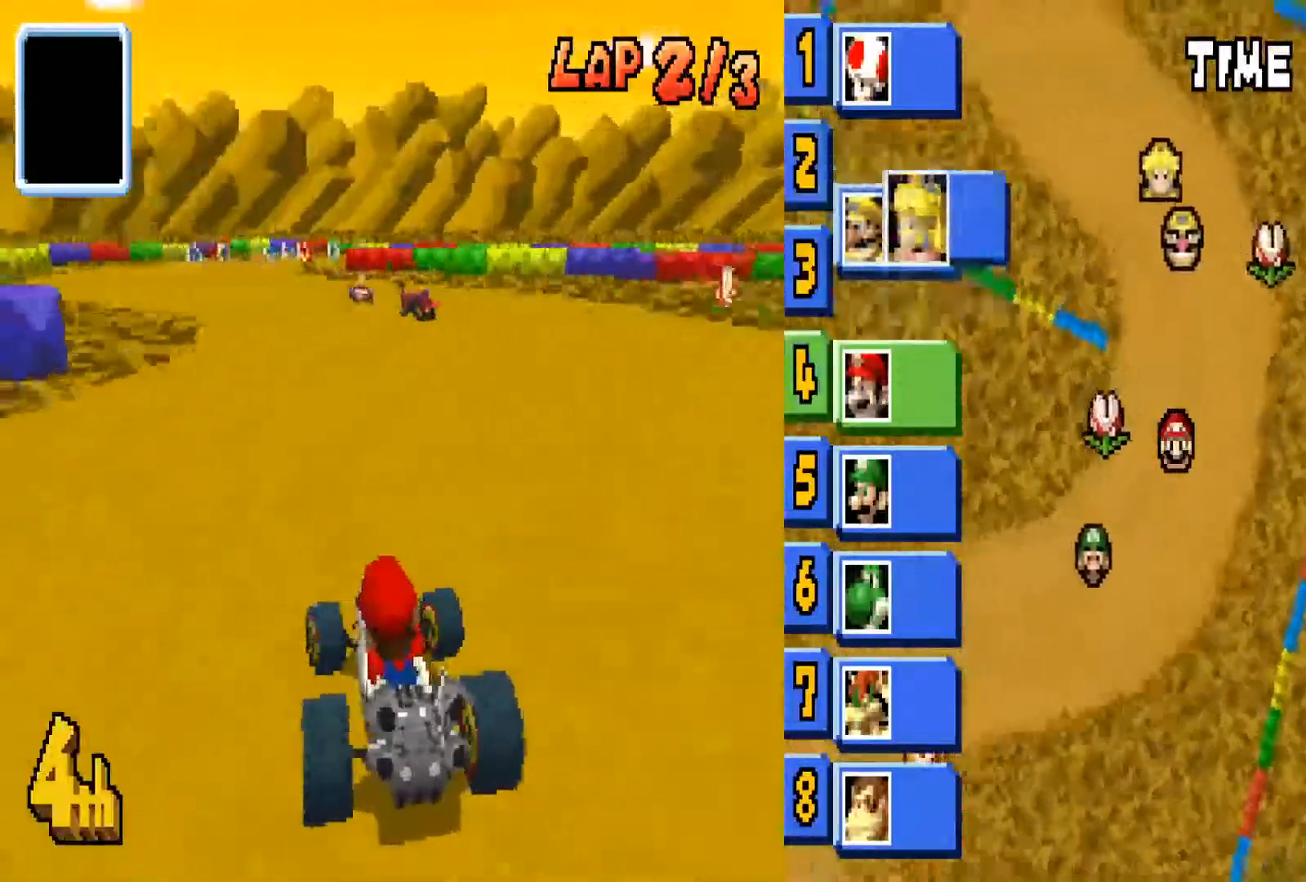
{"buttons": ["CIRCLE"], "left_stick": "center", "right_stick": "center", "events": [[434, "left_stick", "center"]]}
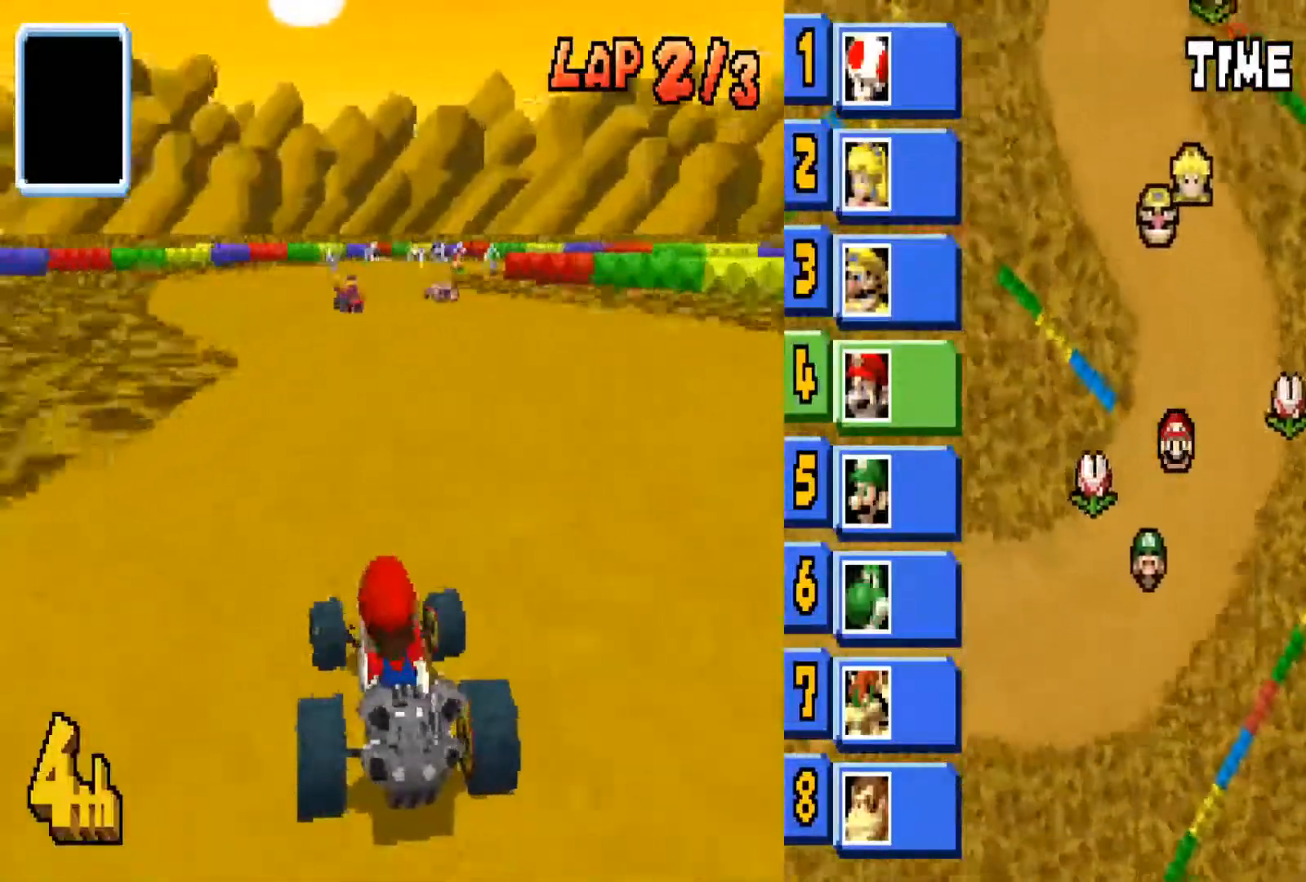
{"buttons": ["CIRCLE"], "left_stick": "center", "right_stick": "center", "events": []}
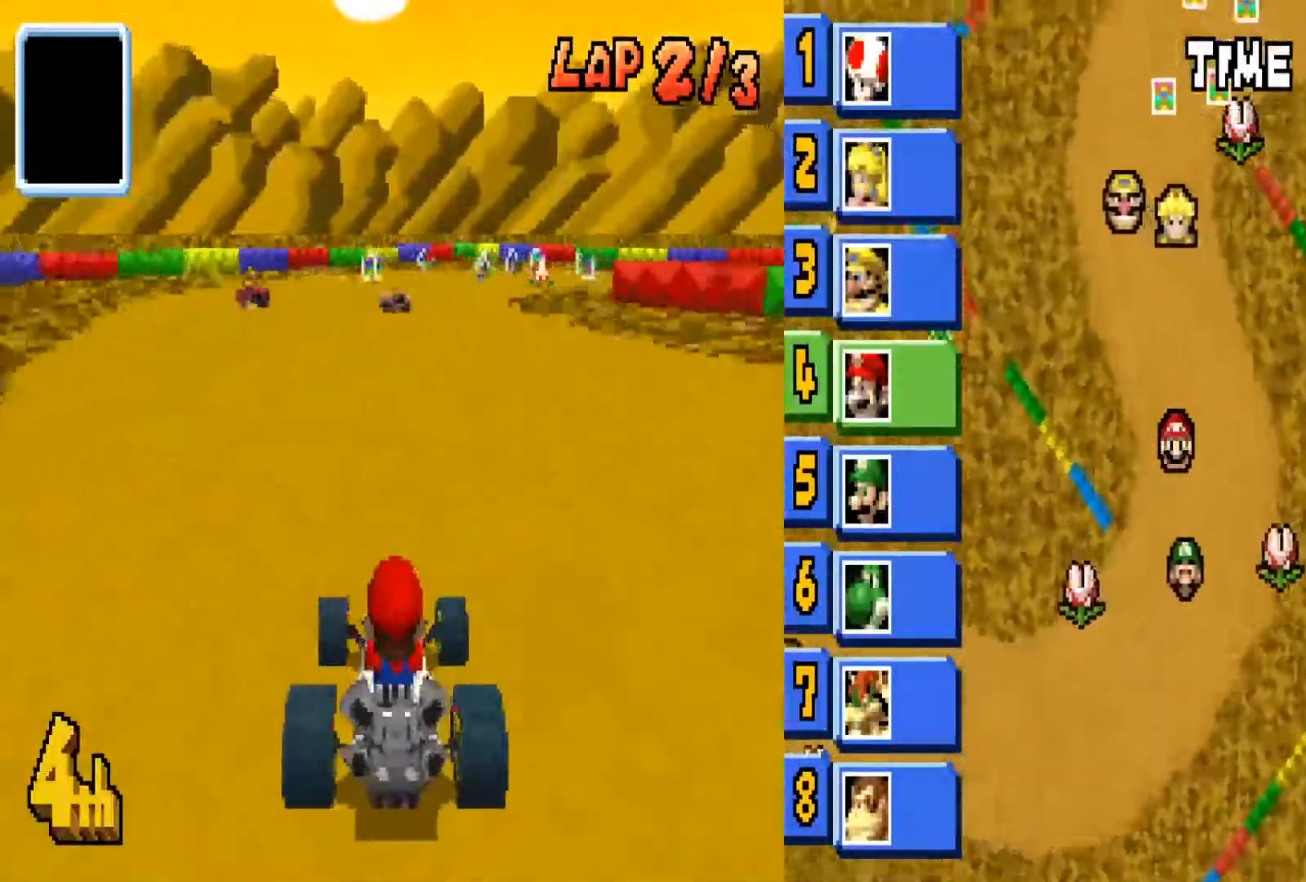
{"buttons": ["CIRCLE"], "left_stick": "center", "right_stick": "center", "events": [[134, "left_stick", "right"], [334, "left_stick", "center"]]}
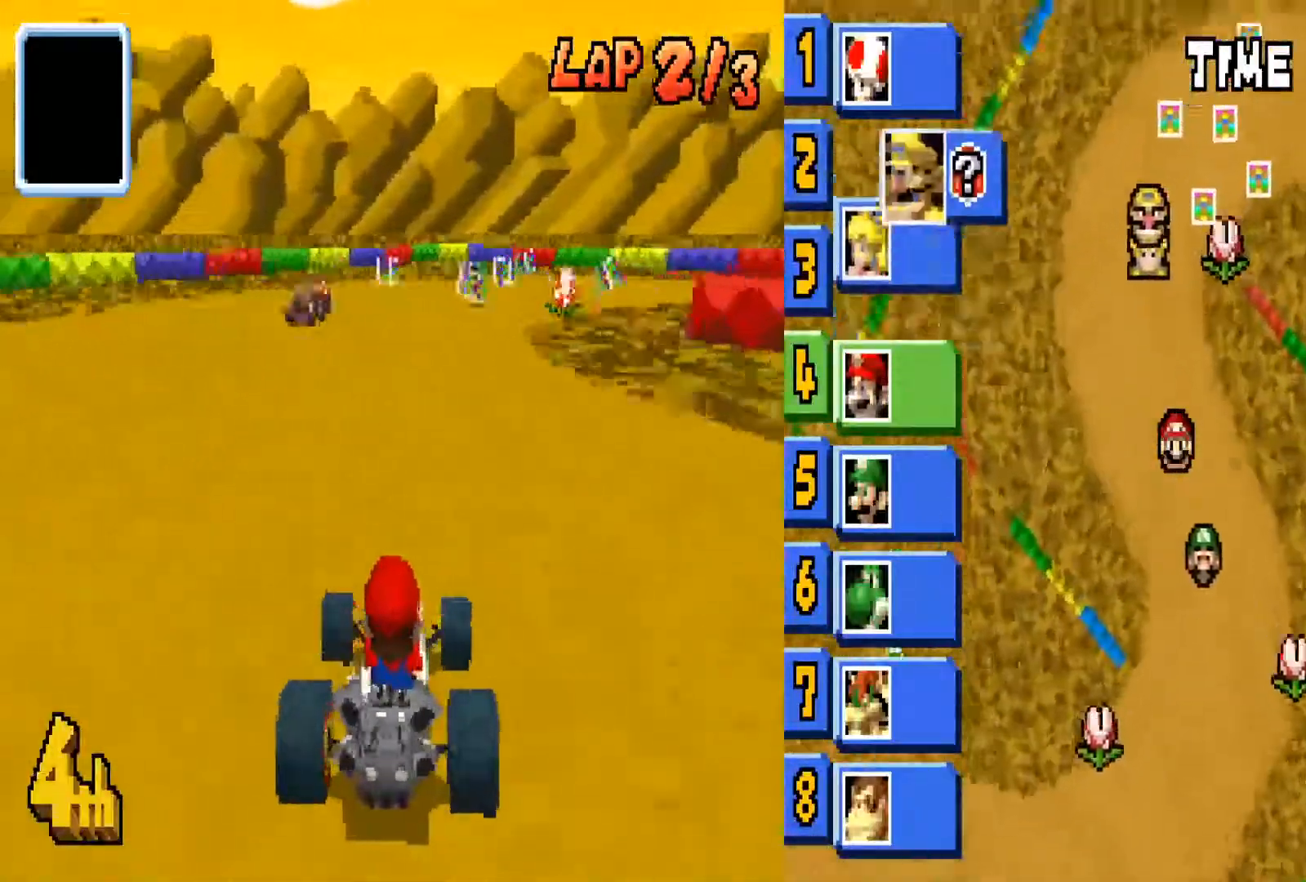
{"buttons": ["CIRCLE"], "left_stick": "right", "right_stick": "center", "events": [[34, "left_stick", "right"], [234, "left_stick", "center"], [334, "left_stick", "right"]]}
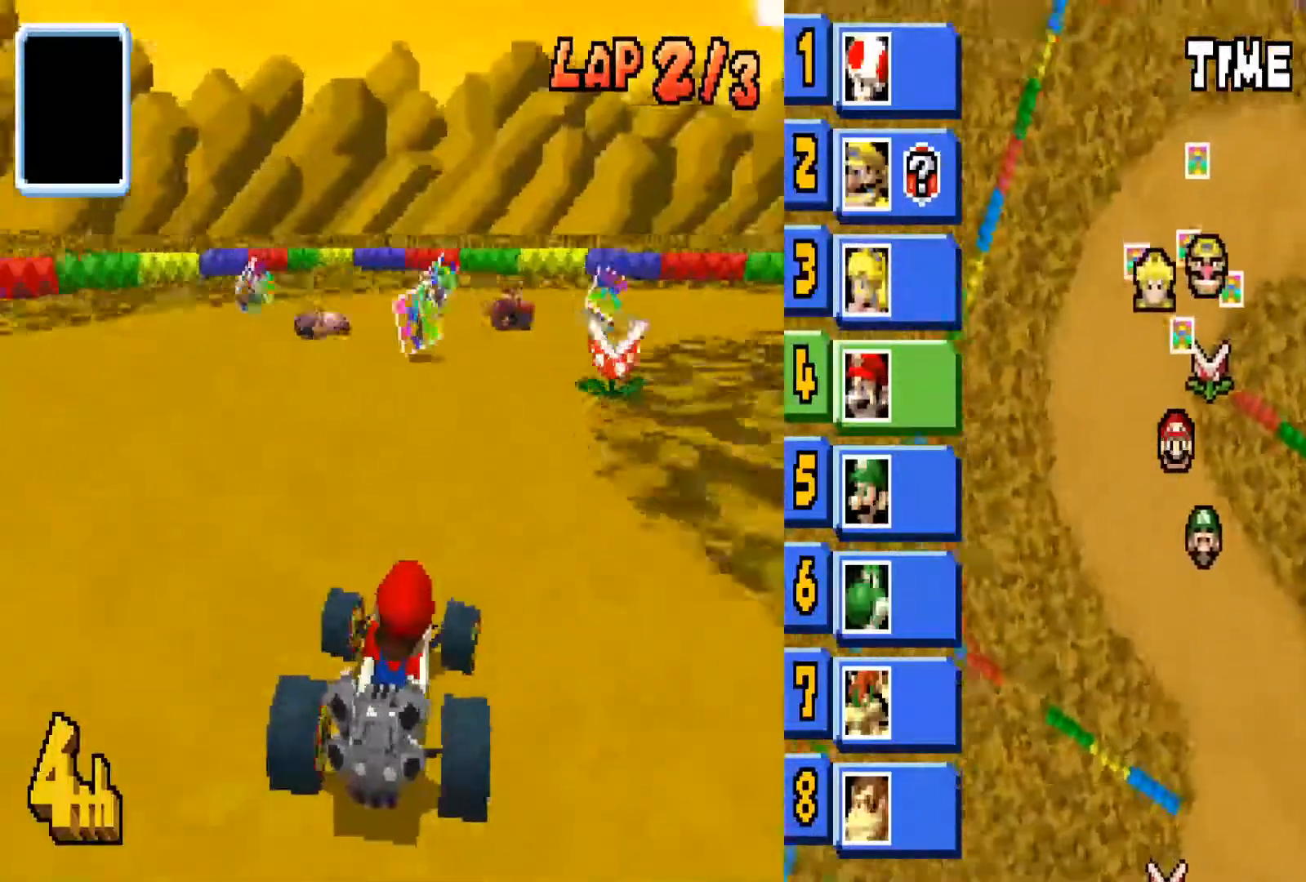
{"buttons": ["CIRCLE"], "left_stick": "right", "right_stick": "center", "events": []}